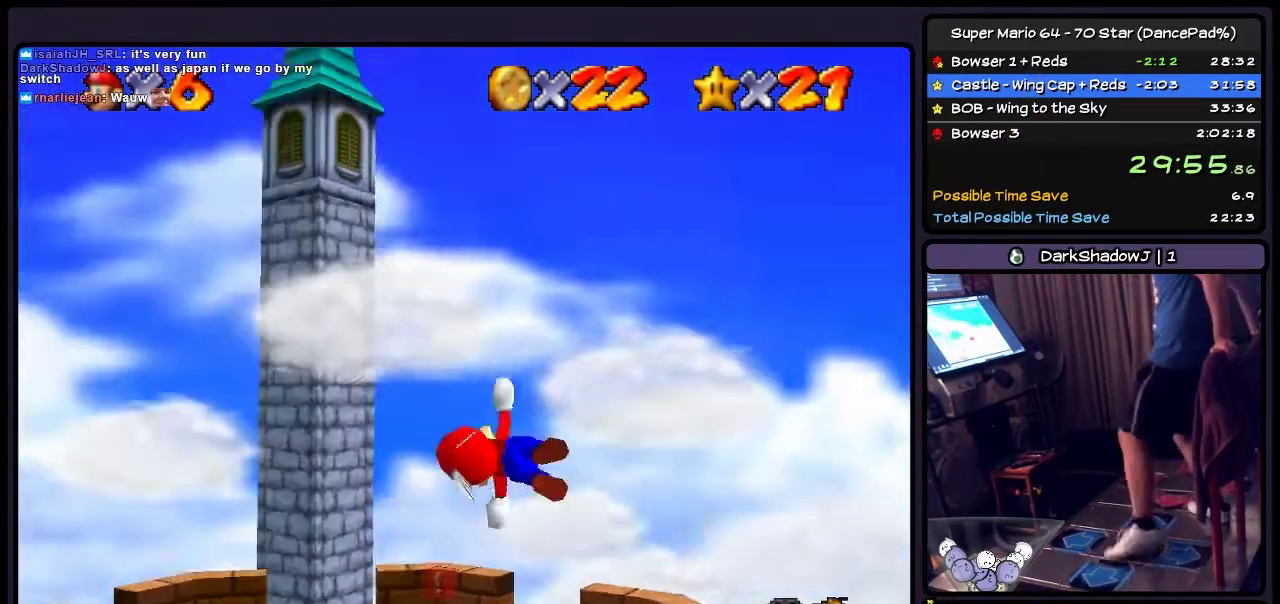
Gameplay with a controller (Nintendo layout); each line is a JSON object with the inputs held at the frame after it. "events" lists button and stick changes between this image and that frame as [ms after this image, input, new state], when the widget could be followed in between. Not read: L3 R3.
{"buttons": ["DPAD_RIGHT"], "events": [[66, "DPAD_LEFT", "up"], [166, "DPAD_RIGHT", "down"]]}
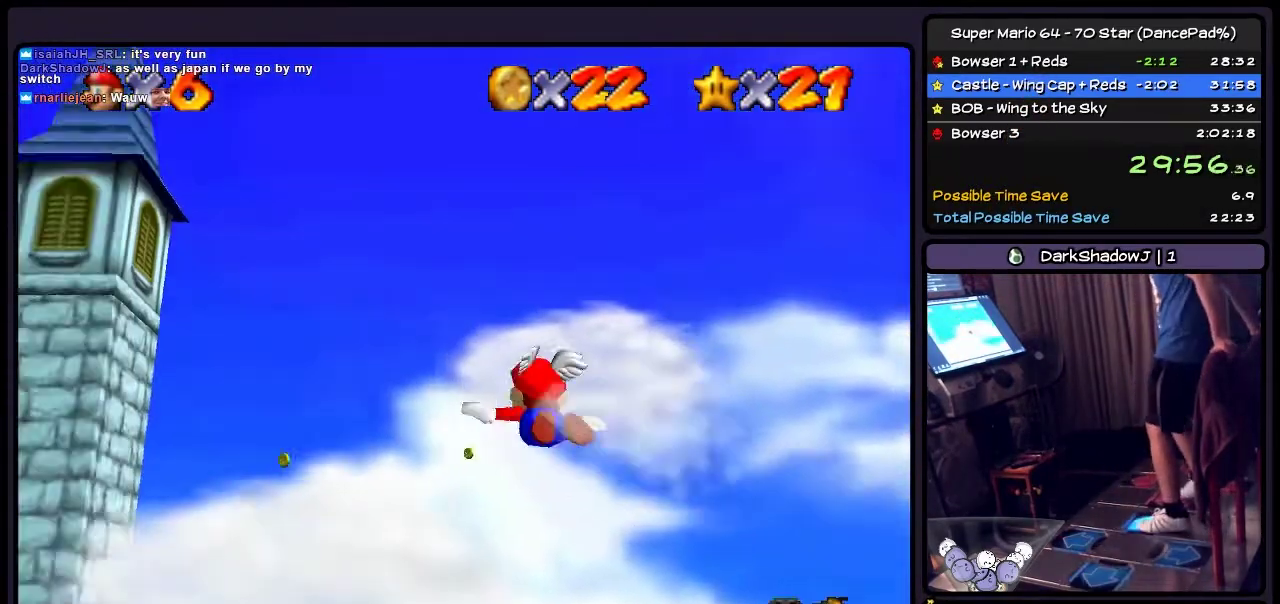
{"buttons": ["DPAD_RIGHT"], "events": []}
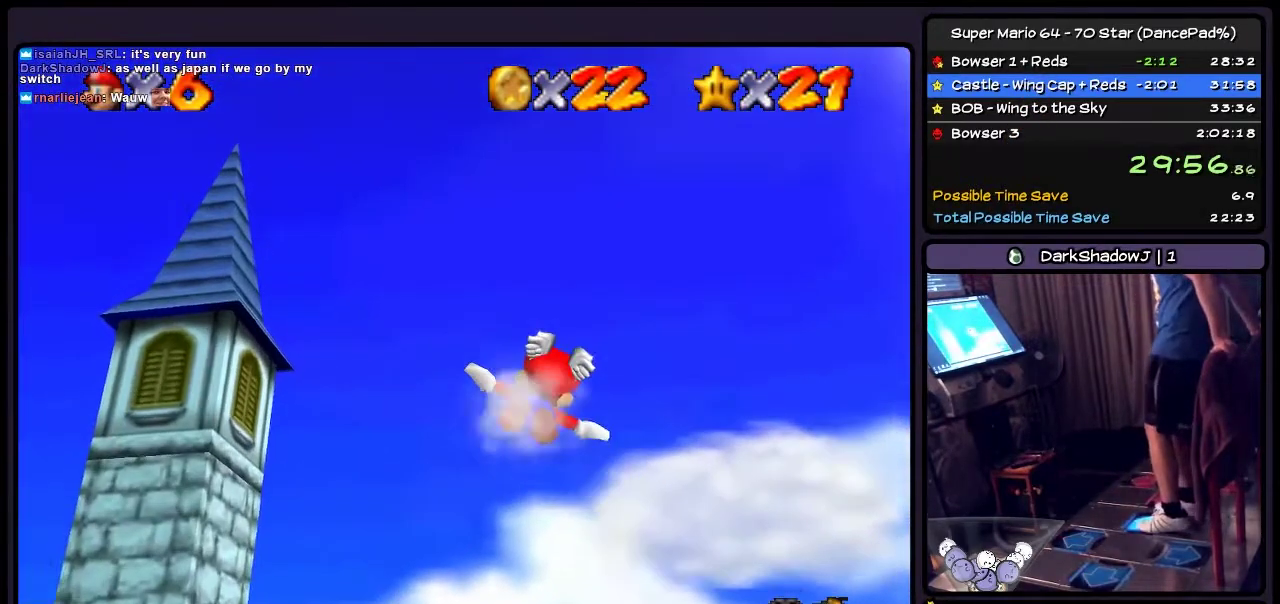
{"buttons": ["DPAD_RIGHT"], "events": []}
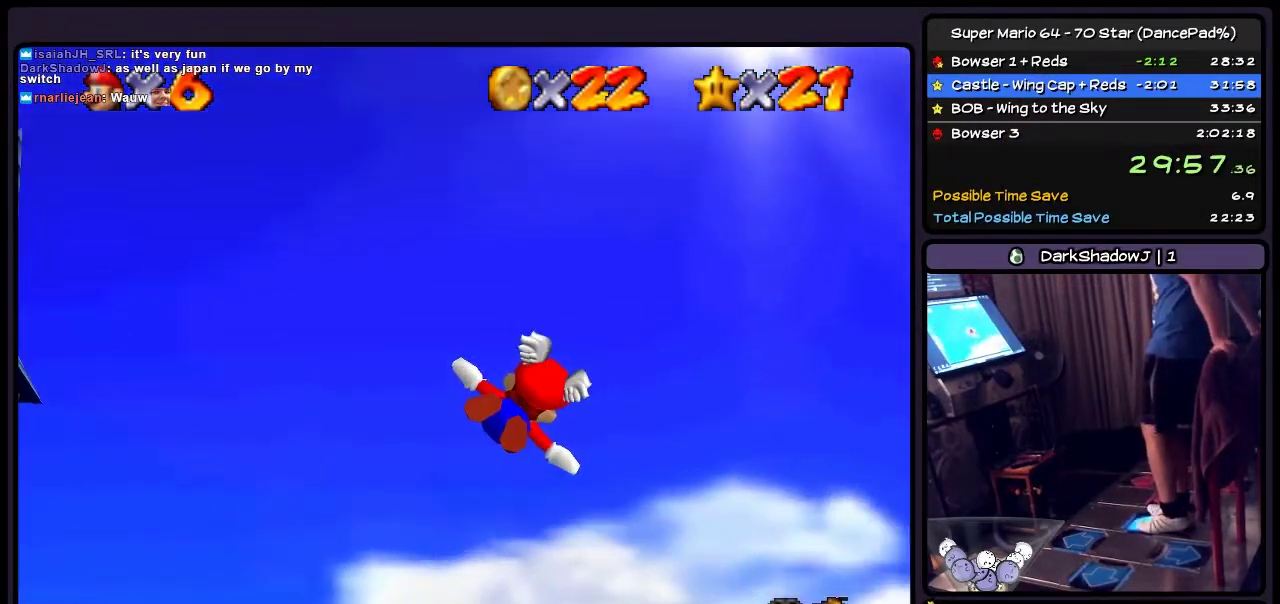
{"buttons": ["DPAD_RIGHT"], "events": []}
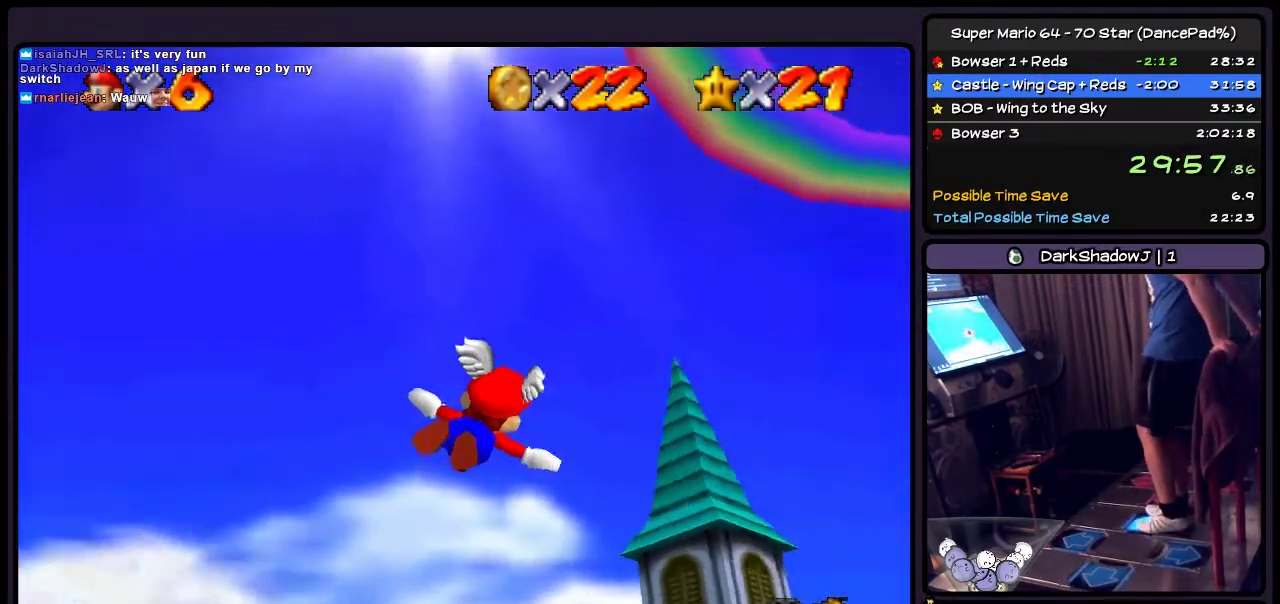
{"buttons": ["DPAD_RIGHT"], "events": []}
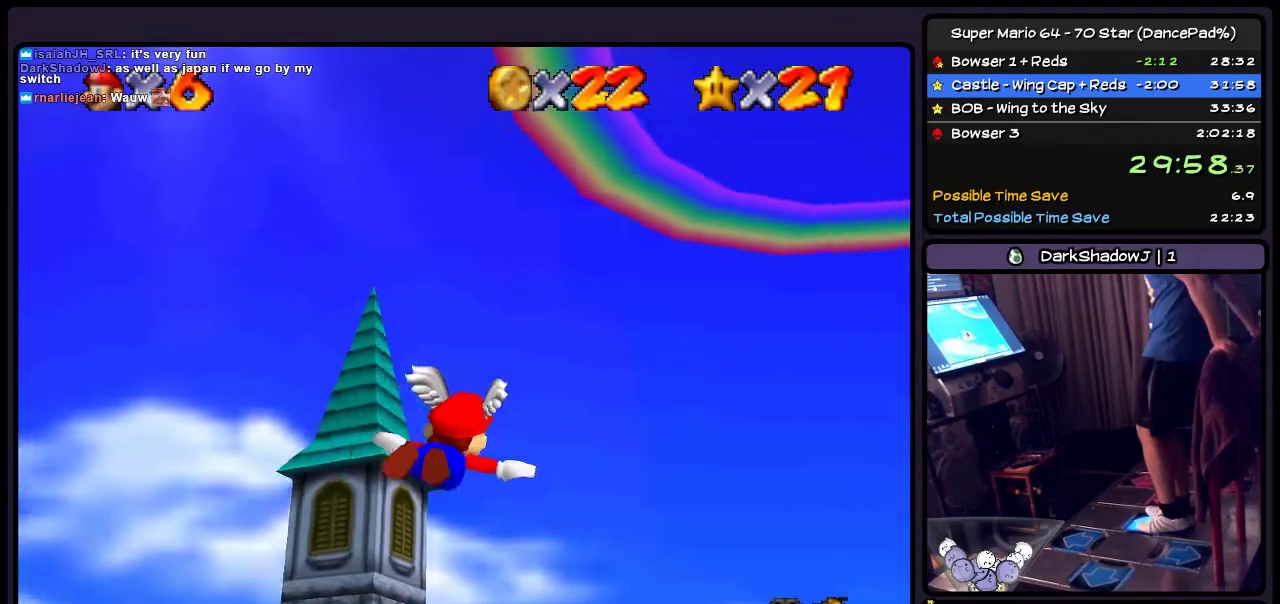
{"buttons": ["DPAD_RIGHT"], "events": []}
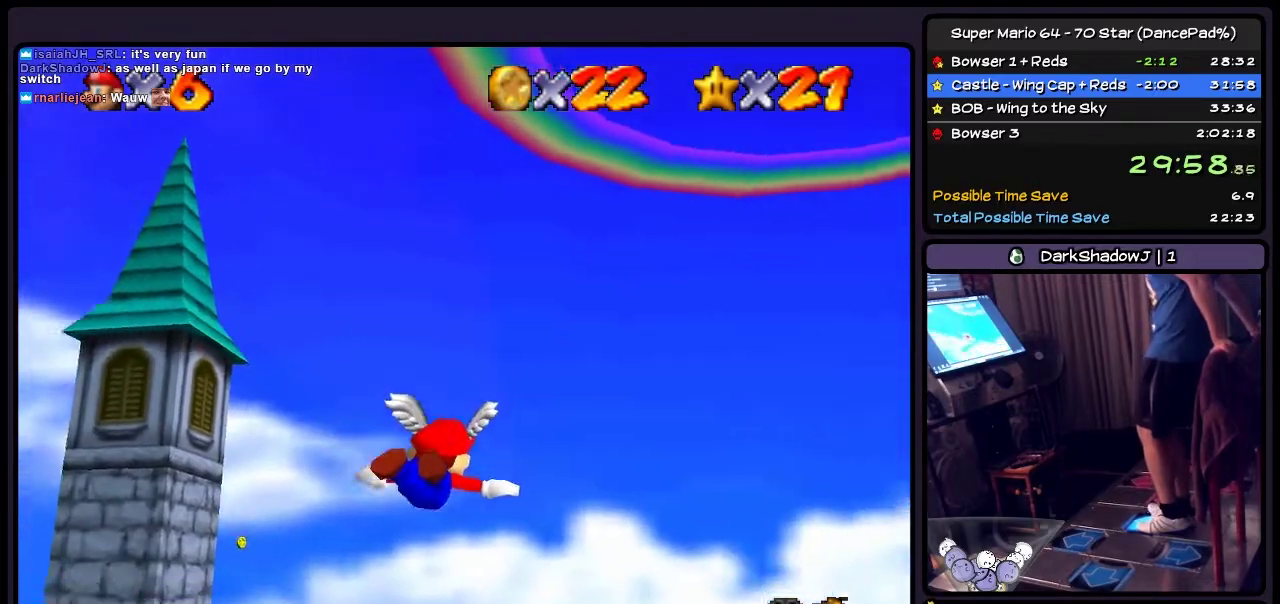
{"buttons": ["DPAD_RIGHT"], "events": []}
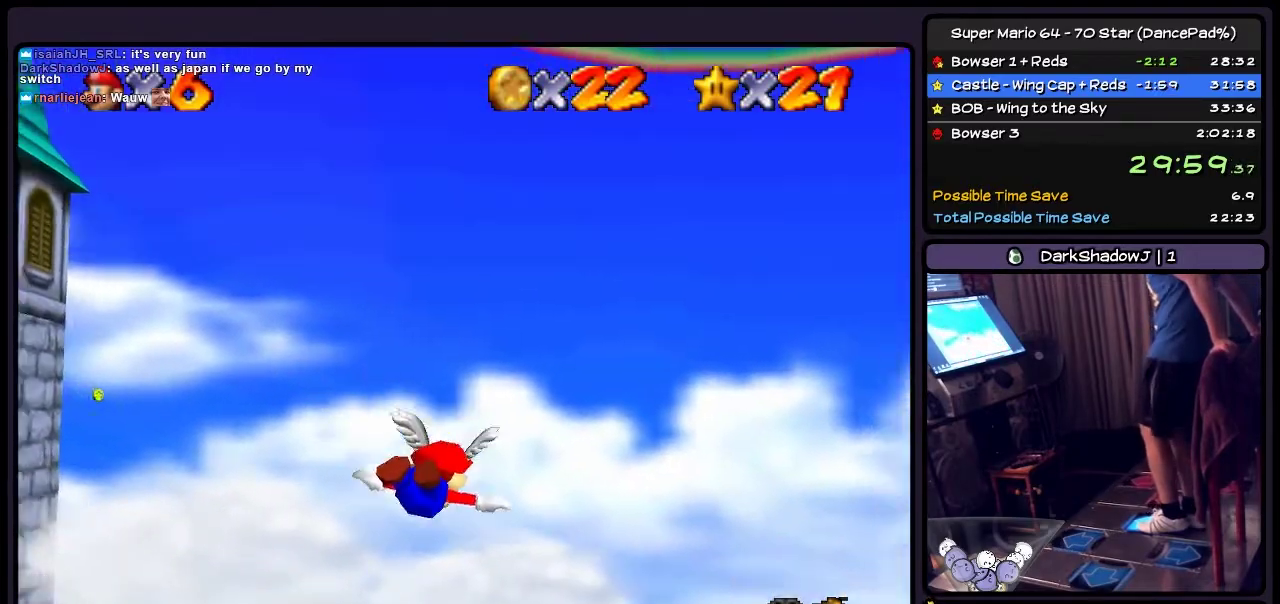
{"buttons": ["DPAD_RIGHT"], "events": []}
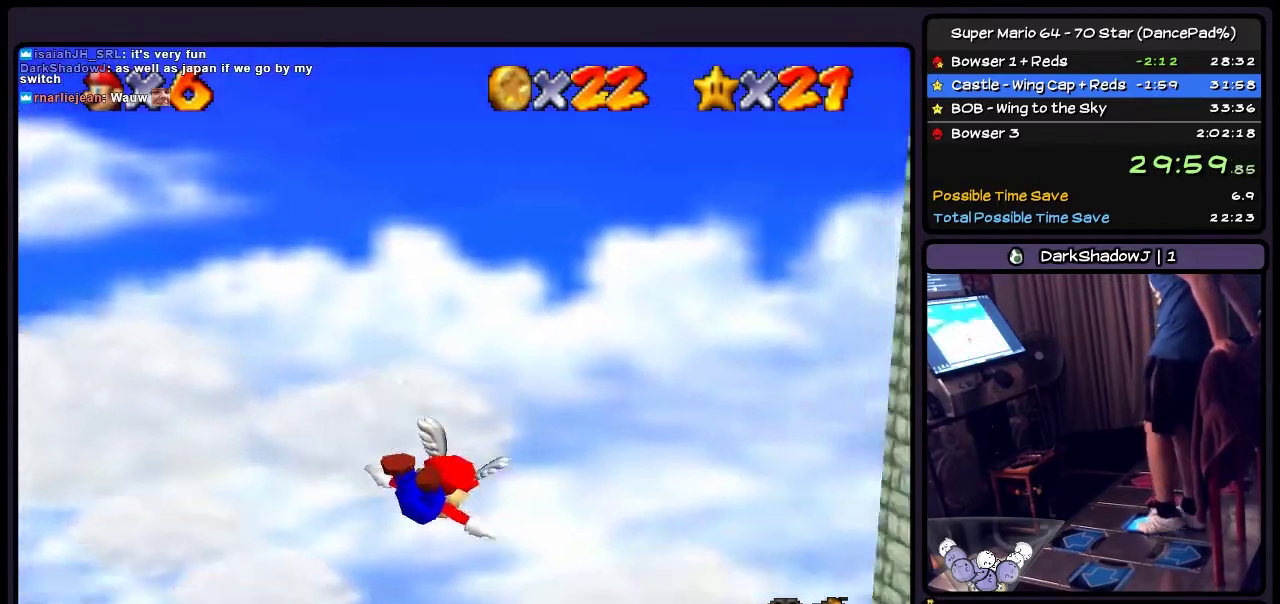
{"buttons": ["DPAD_RIGHT"], "events": []}
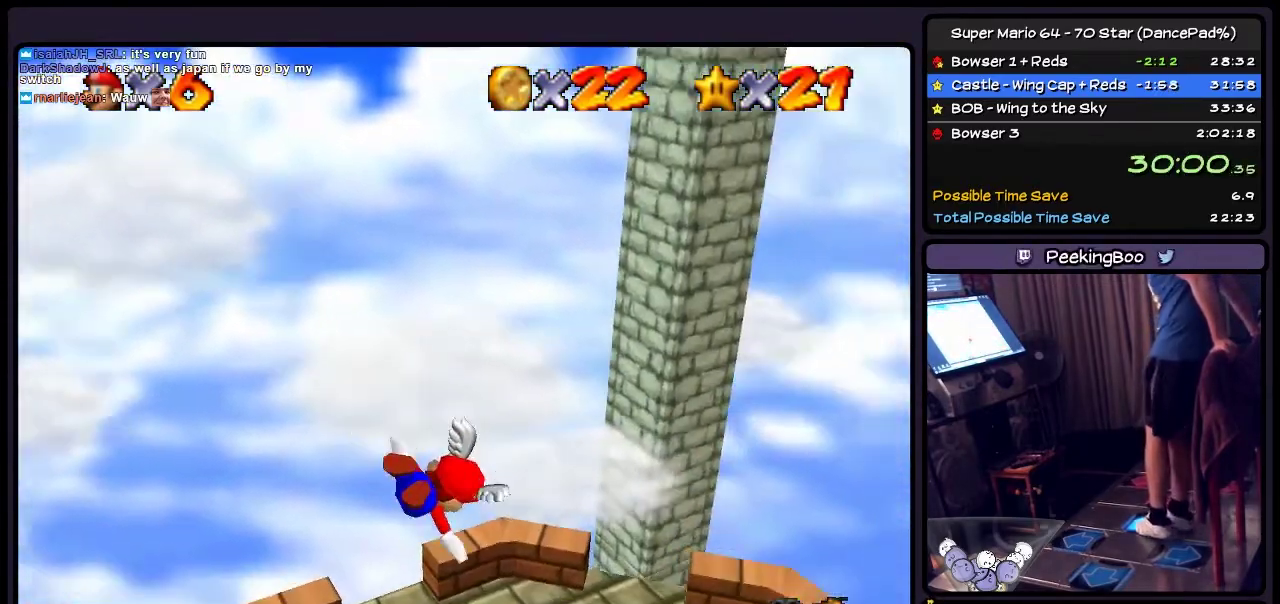
{"buttons": ["Z", "DPAD_RIGHT"], "events": [[501, "Z", "down"]]}
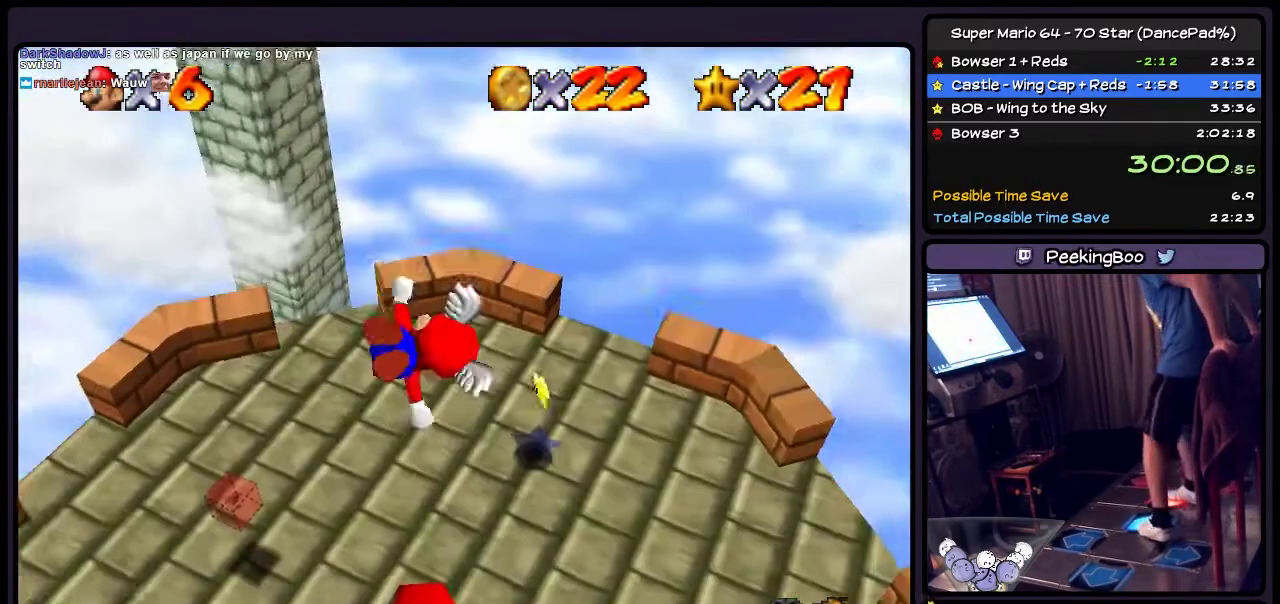
{"buttons": ["DPAD_RIGHT"], "events": [[267, "Z", "up"]]}
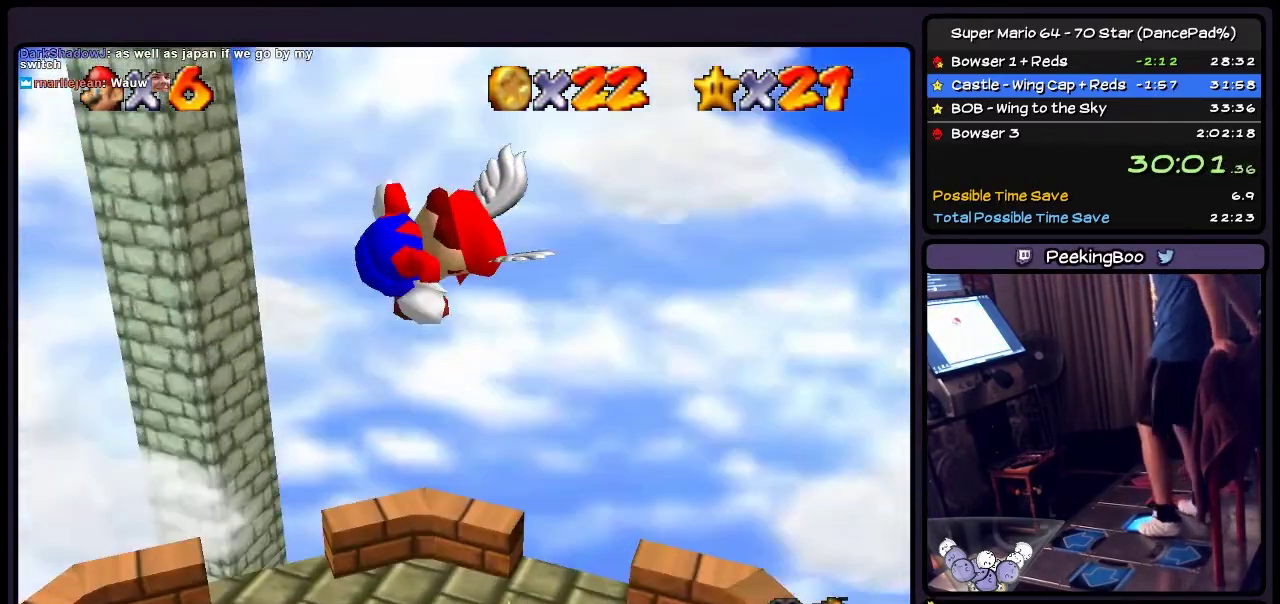
{"buttons": [], "events": [[267, "DPAD_RIGHT", "up"]]}
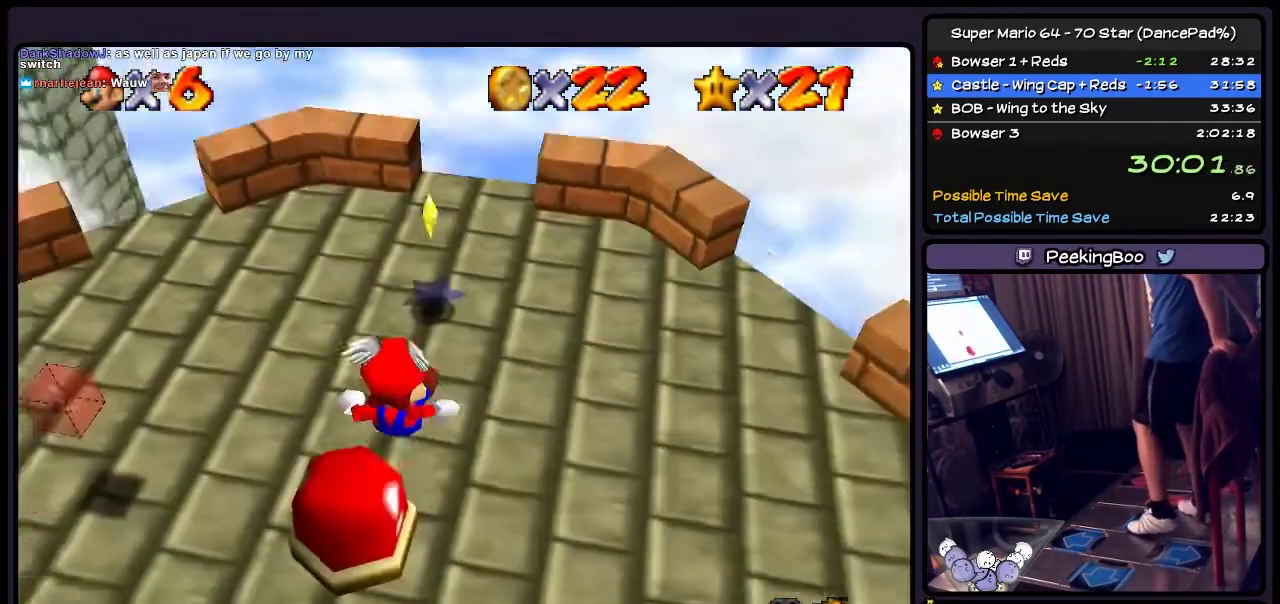
{"buttons": [], "events": []}
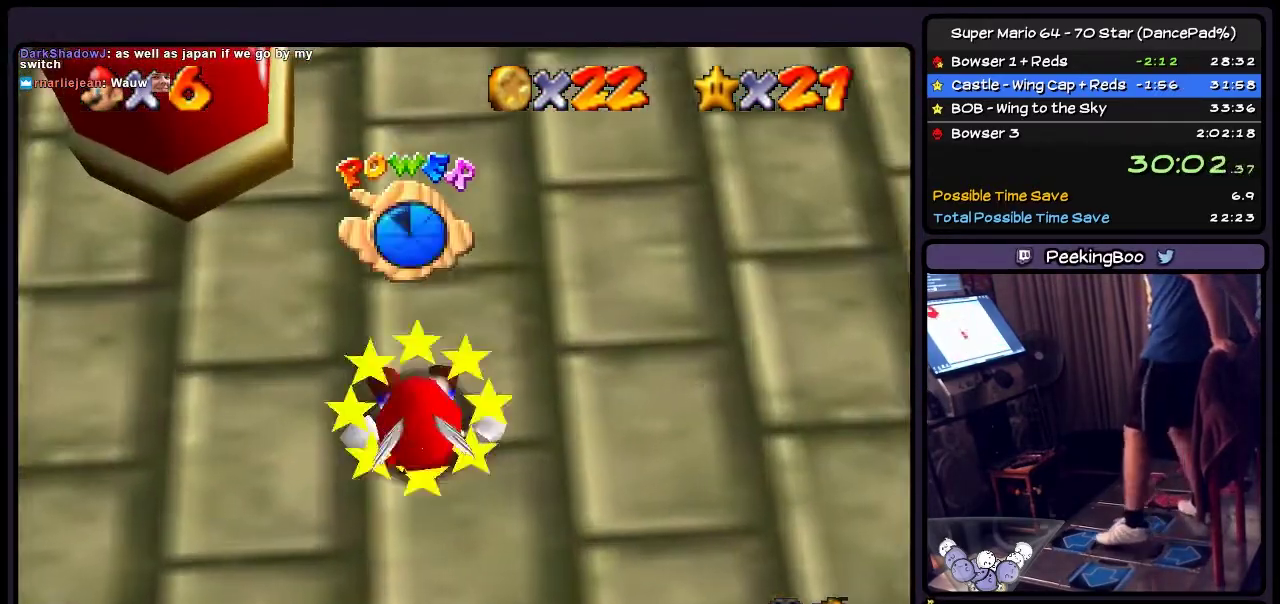
{"buttons": ["DPAD_UP"], "events": [[234, "DPAD_UP", "down"]]}
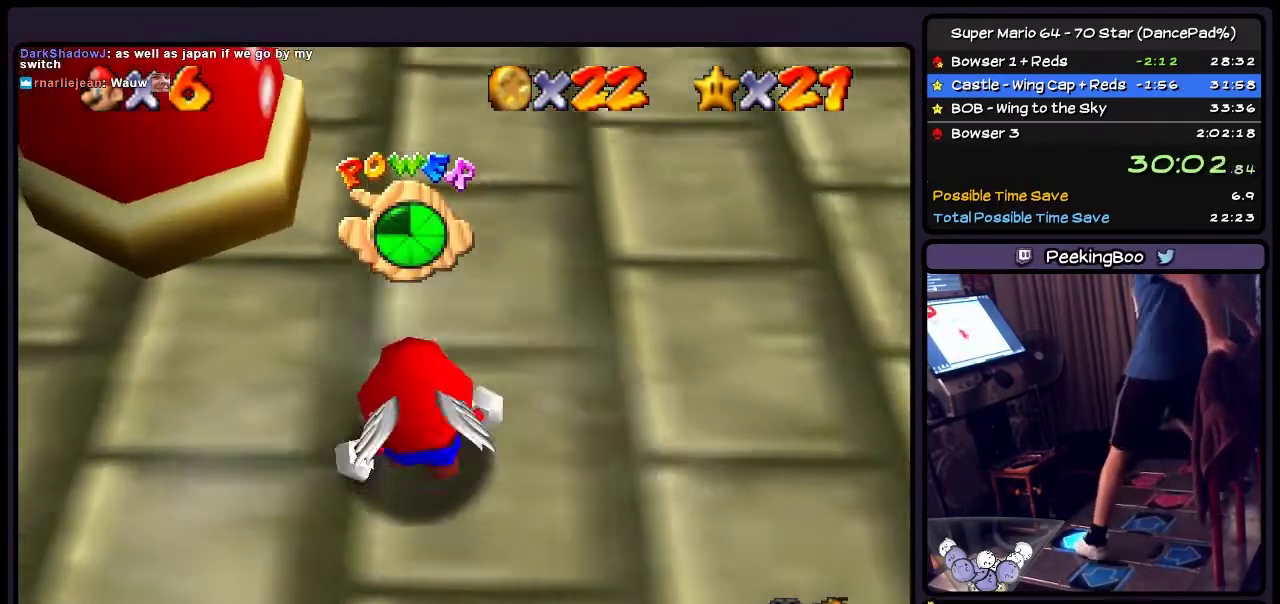
{"buttons": ["DPAD_LEFT"], "events": [[166, "DPAD_LEFT", "down"], [433, "DPAD_UP", "up"]]}
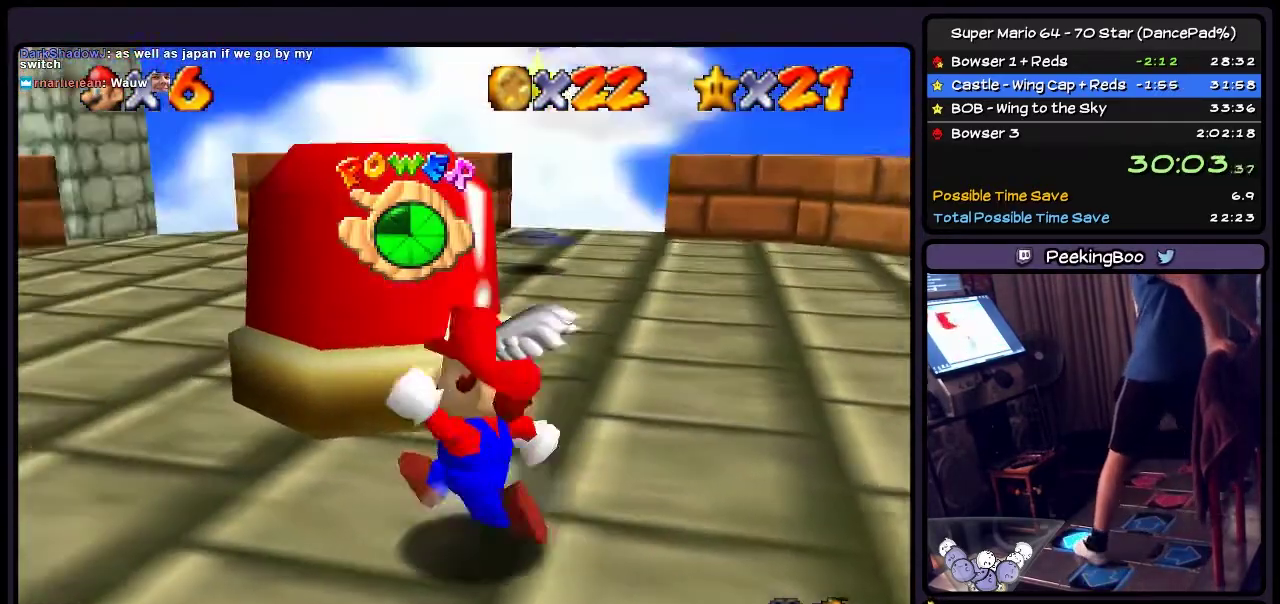
{"buttons": ["A", "DPAD_UP"], "events": [[134, "DPAD_LEFT", "up"], [167, "DPAD_UP", "down"], [334, "A", "down"]]}
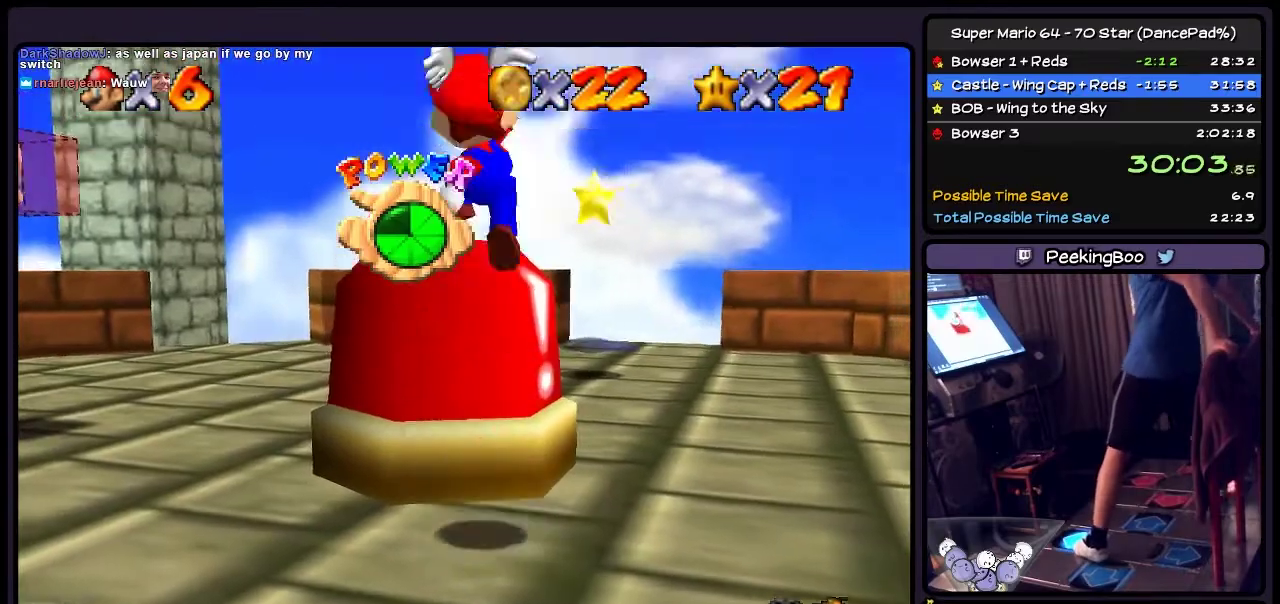
{"buttons": ["Z", "DPAD_UP"], "events": [[166, "A", "up"], [333, "Z", "down"]]}
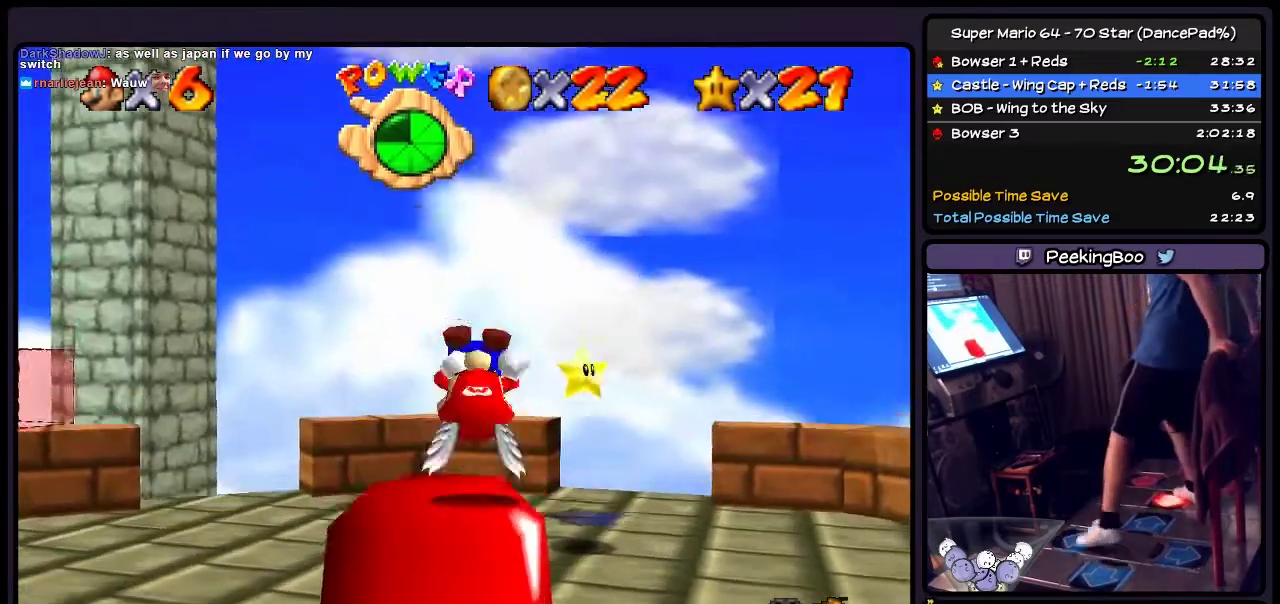
{"buttons": [], "events": [[100, "DPAD_UP", "up"], [334, "Z", "up"]]}
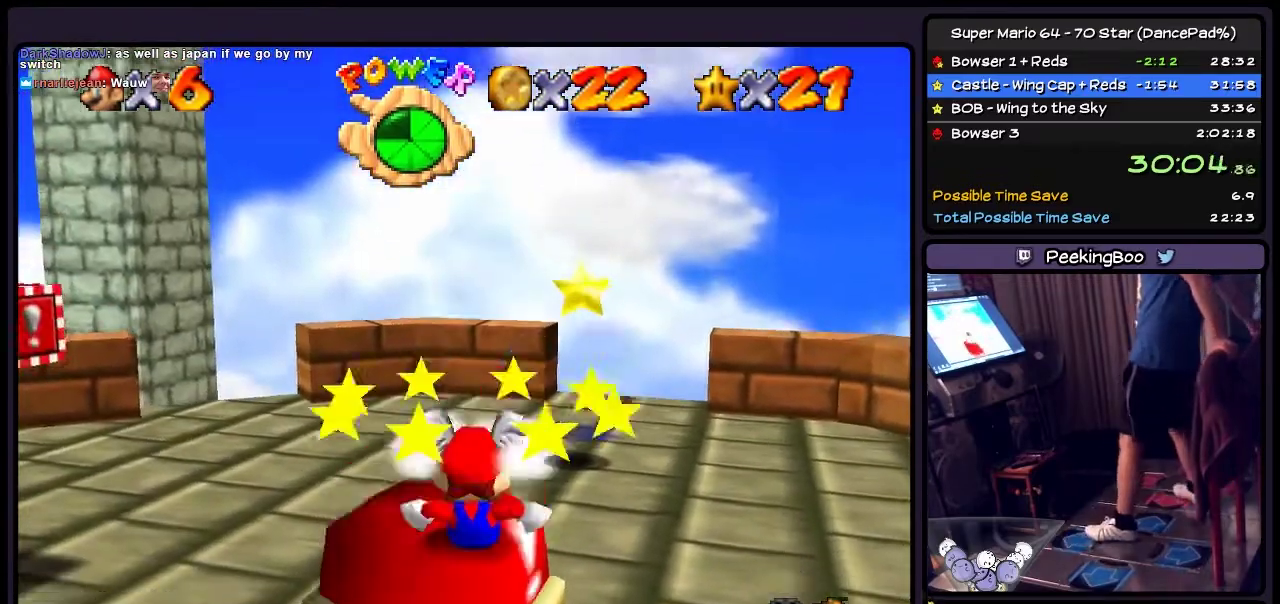
{"buttons": ["A", "DPAD_UP"], "events": [[300, "DPAD_UP", "down"], [500, "A", "down"]]}
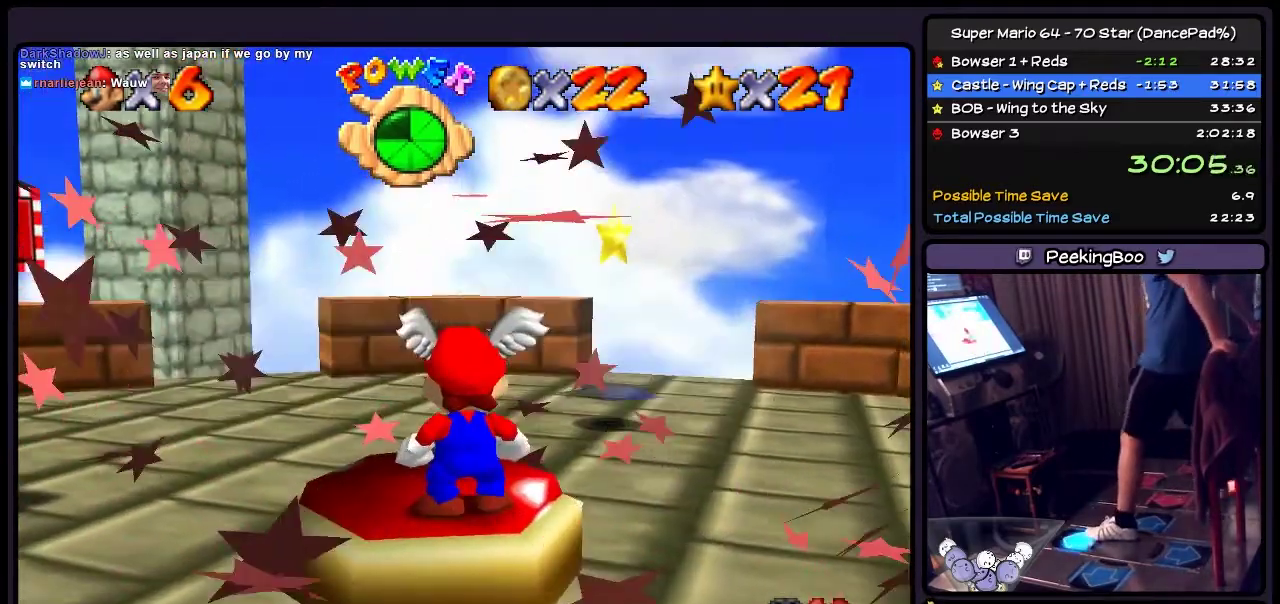
{"buttons": ["A"], "events": [[300, "DPAD_UP", "up"]]}
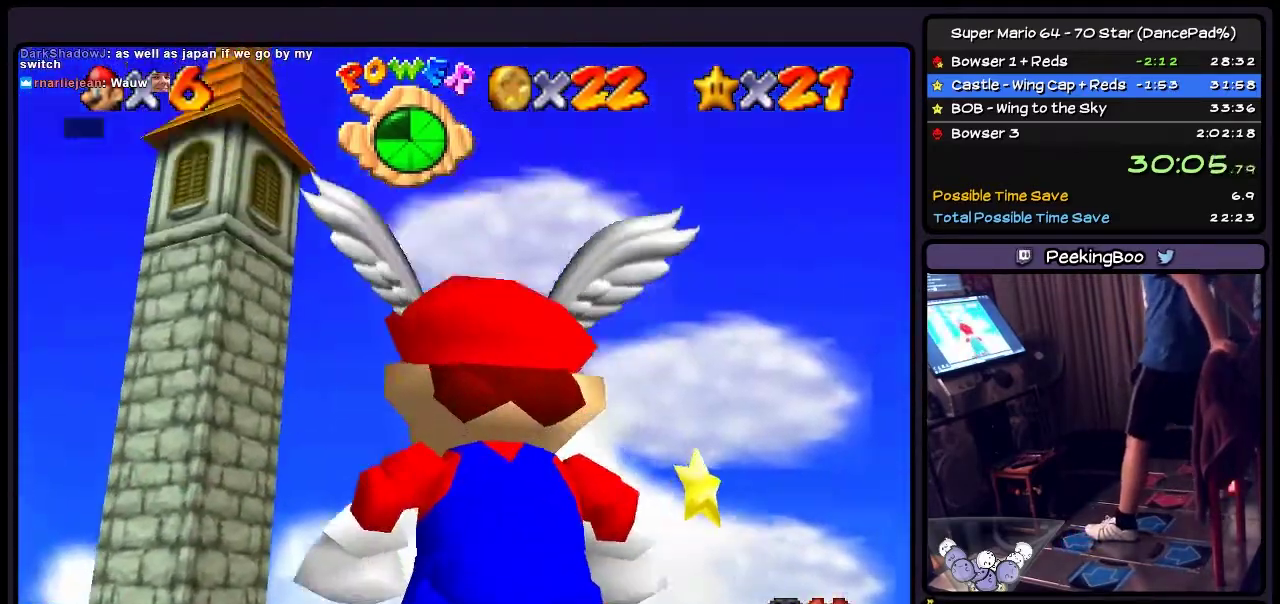
{"buttons": ["A"], "events": [[200, "A", "up"], [367, "A", "down"]]}
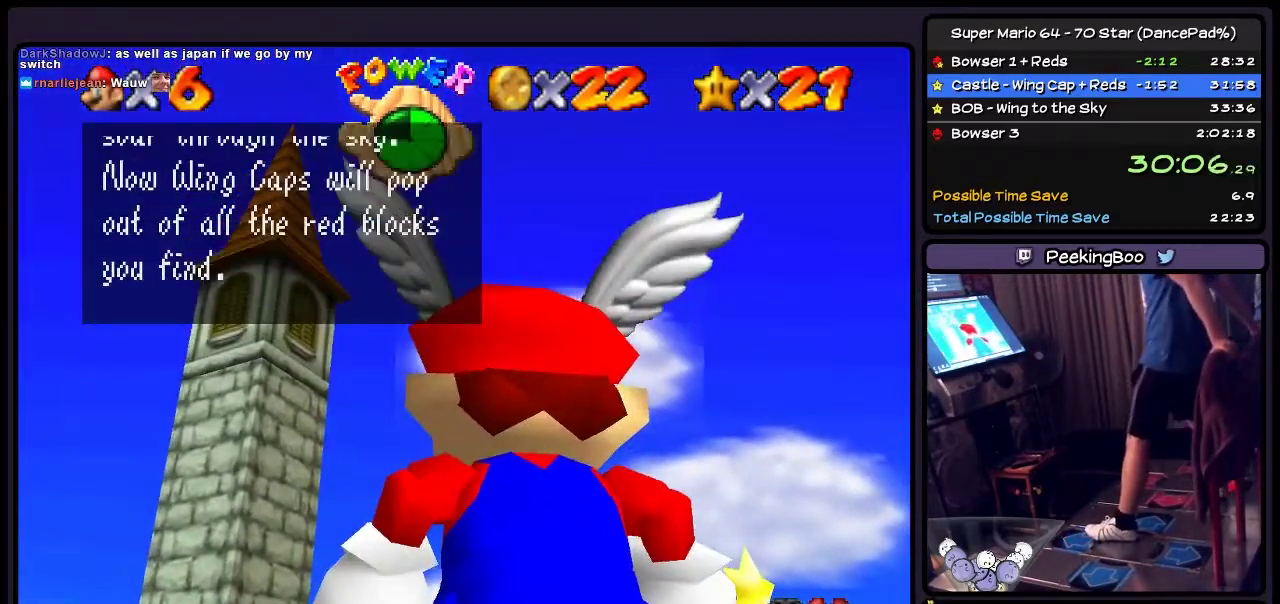
{"buttons": ["A"], "events": [[133, "A", "up"], [233, "A", "down"]]}
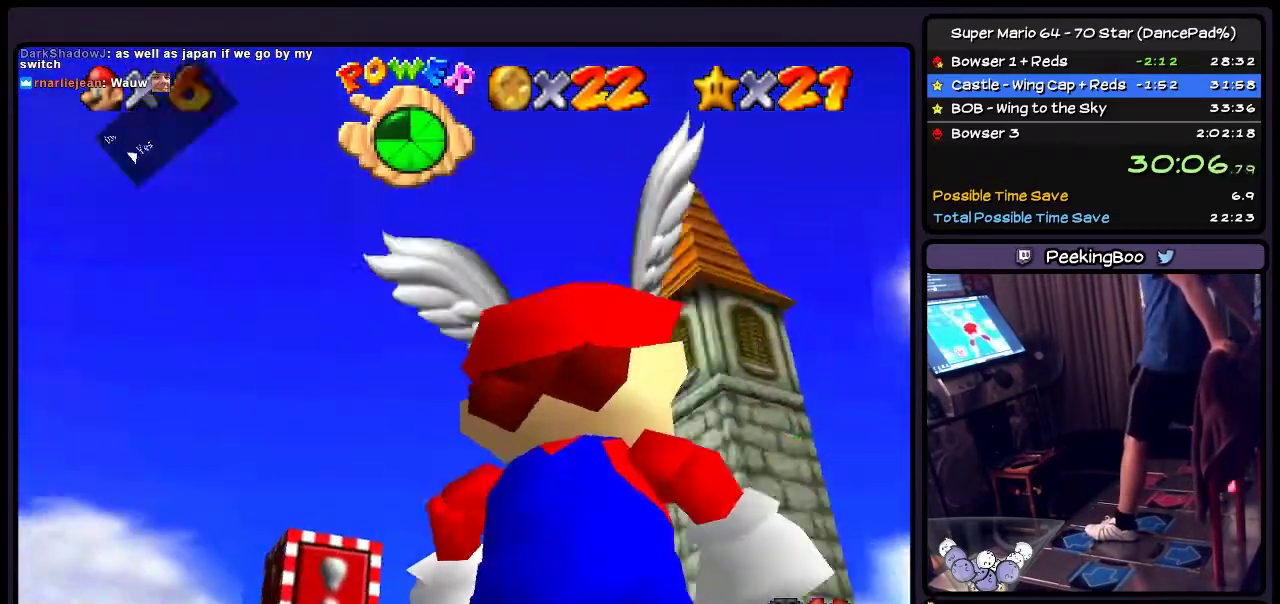
{"buttons": [], "events": [[34, "A", "up"], [167, "A", "down"], [401, "A", "up"]]}
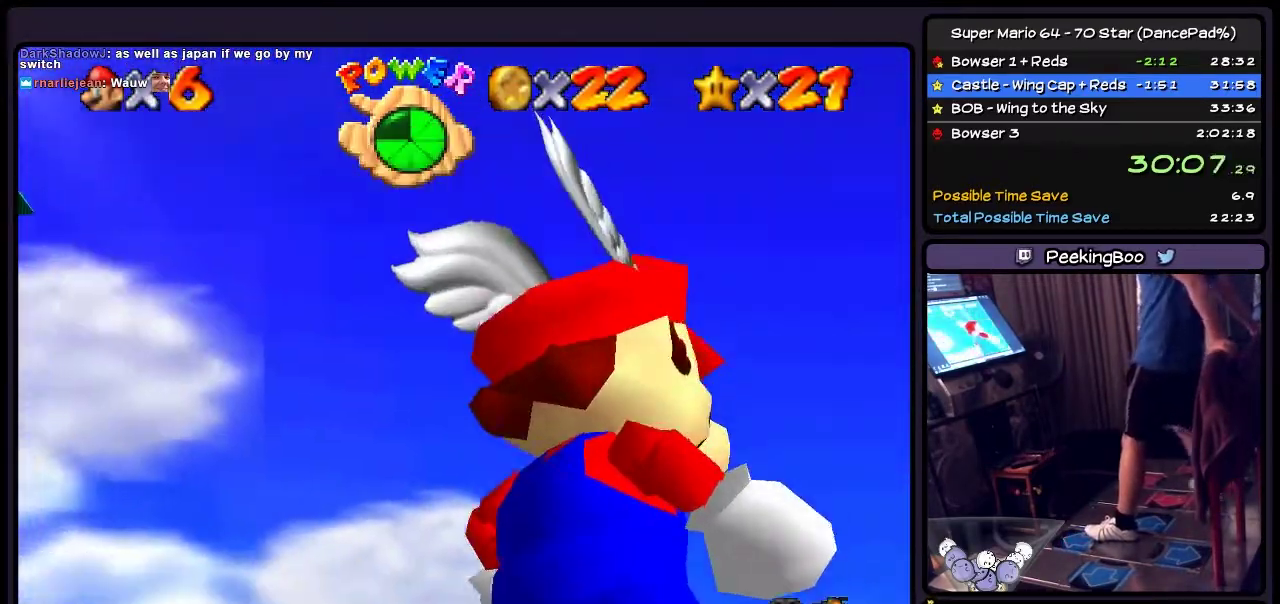
{"buttons": ["DPAD_RIGHT"], "events": [[333, "DPAD_RIGHT", "down"]]}
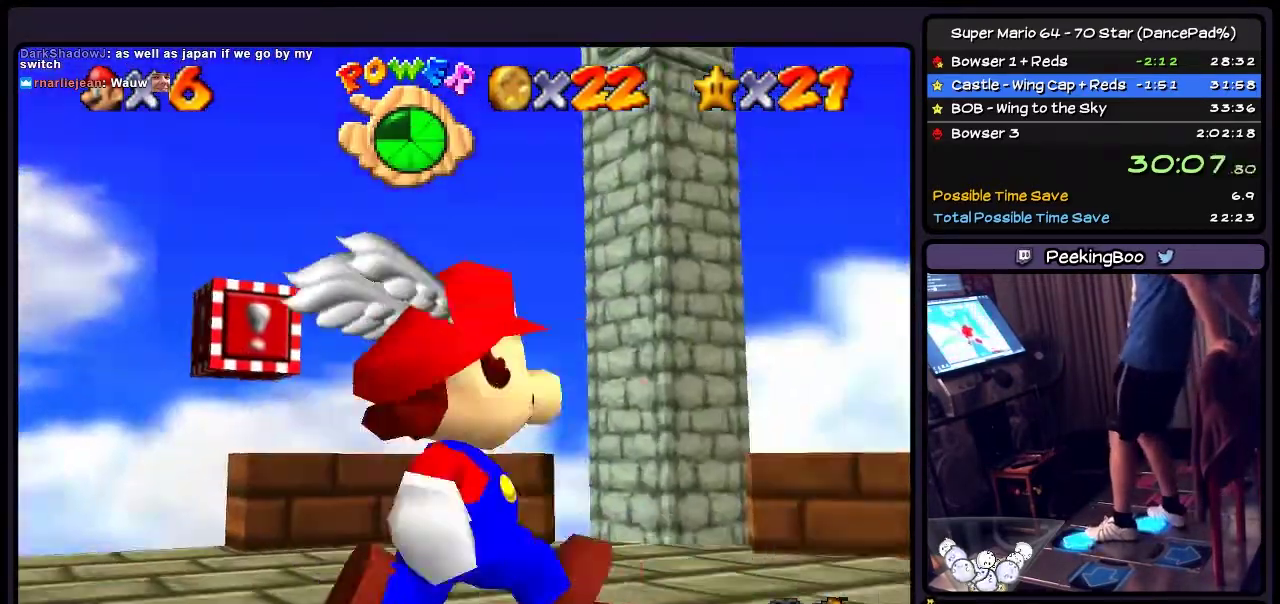
{"buttons": ["DPAD_UP", "DPAD_RIGHT"], "events": [[34, "DPAD_UP", "down"]]}
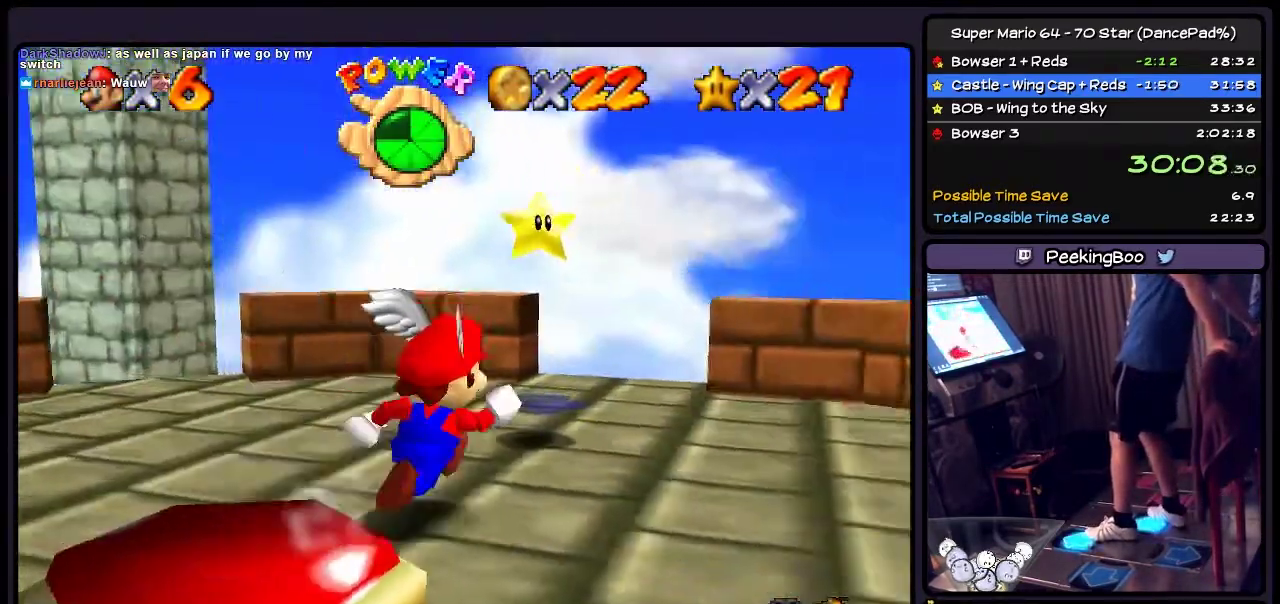
{"buttons": ["DPAD_UP"], "events": [[300, "DPAD_RIGHT", "up"]]}
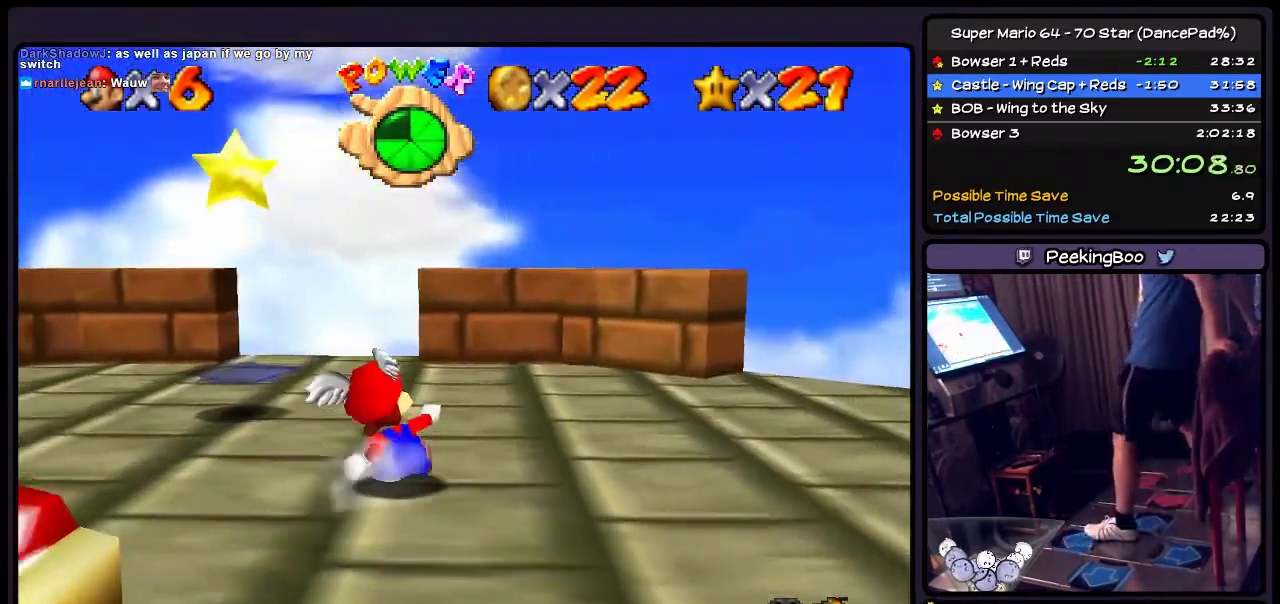
{"buttons": [], "events": [[34, "DPAD_UP", "up"], [167, "DPAD_UP", "down"], [401, "DPAD_UP", "up"]]}
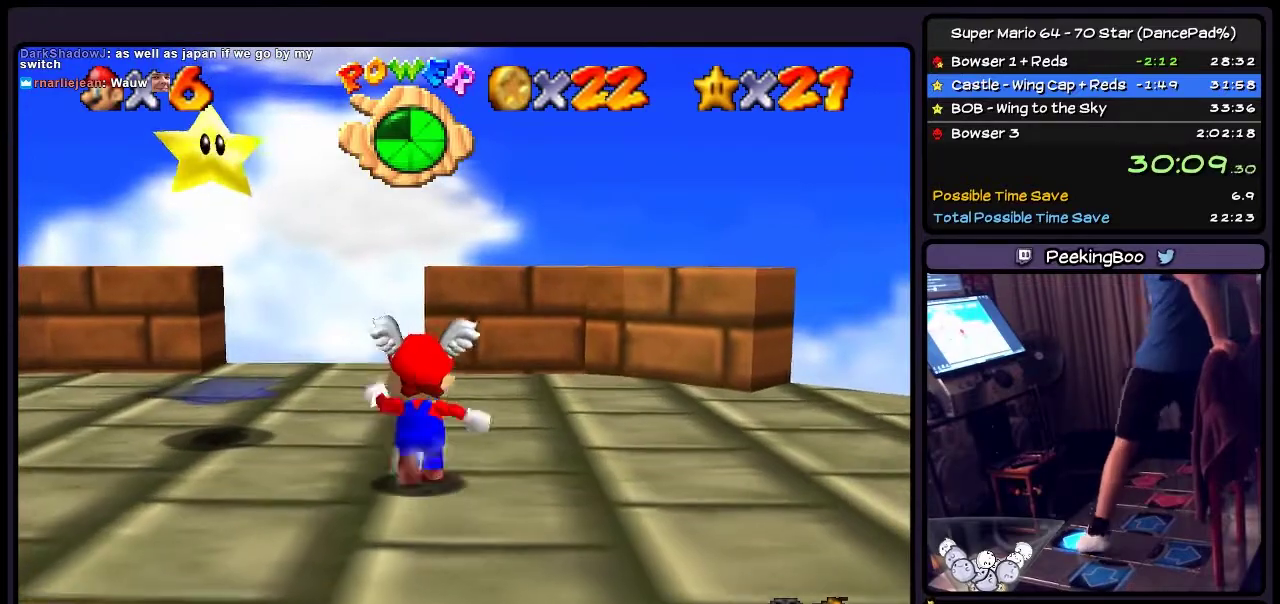
{"buttons": ["DPAD_LEFT"], "events": [[33, "DPAD_UP", "down"], [233, "DPAD_LEFT", "down"], [467, "DPAD_UP", "up"]]}
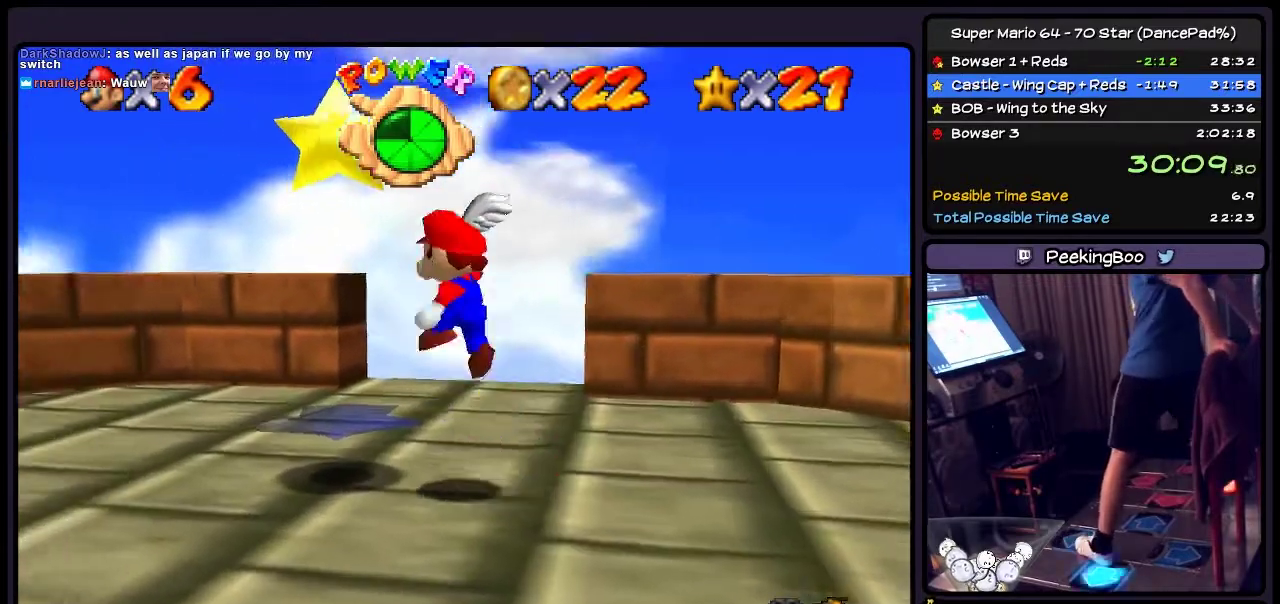
{"buttons": ["A", "DPAD_UP"], "events": [[34, "A", "down"], [34, "DPAD_LEFT", "up"], [167, "DPAD_LEFT", "down"], [401, "DPAD_LEFT", "up"], [501, "DPAD_UP", "down"]]}
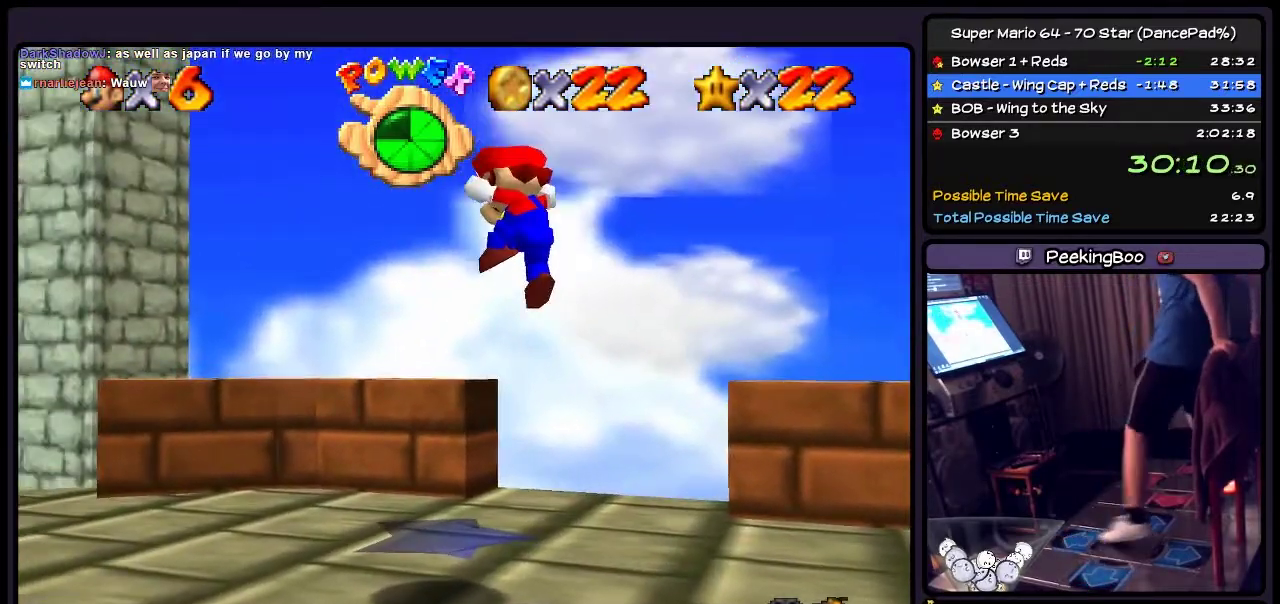
{"buttons": [], "events": [[133, "DPAD_UP", "up"], [367, "A", "up"]]}